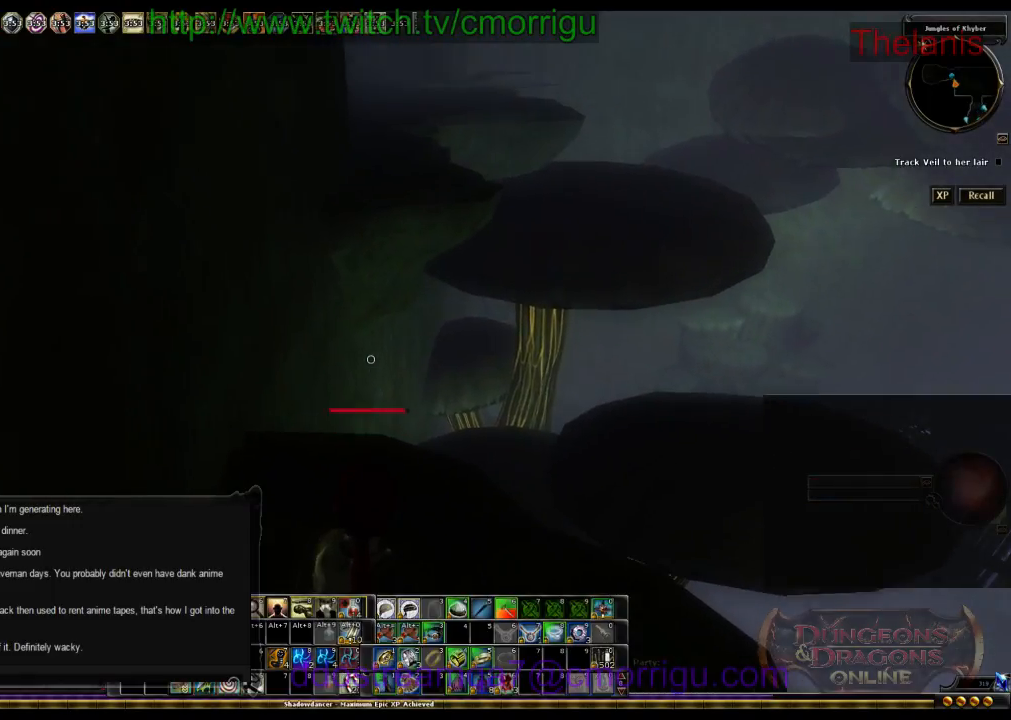
Gameplay with keyboard; each line is a JSON object with the keys held at the frame after it. "events" lists presses ("down") and releases ("up") of ".", "/", "0", "1", "2", "3", "4", "5", "6", "7", "8", "9", "a", "b", "backslash", "backspace", "c", "caps_lock", "comma", "ctrl_l", "ctrl_r", "d", "e", "equals", "escape", "f", "f1", "f10", "f11", "f12", "f2", "f3", "f4", "f5", "f6", "f7", "f8", "f9", "g", "h", "i", "j", "k", "l", "lbracket", "m", "minus", "n", "o", "p", "q", "quote", "r", "rbracket", "return", "s", "semicolon", "shift_l", "shift_r", "space", "t", "tab", "tilde", "u", "v", "w", "x", "y" and "z" between this image and that frame as [ms after this image, input, new state], when the widget could be followed in between. No other keys are recorded. Mouse input is not recorded.
{"keys": [], "events": []}
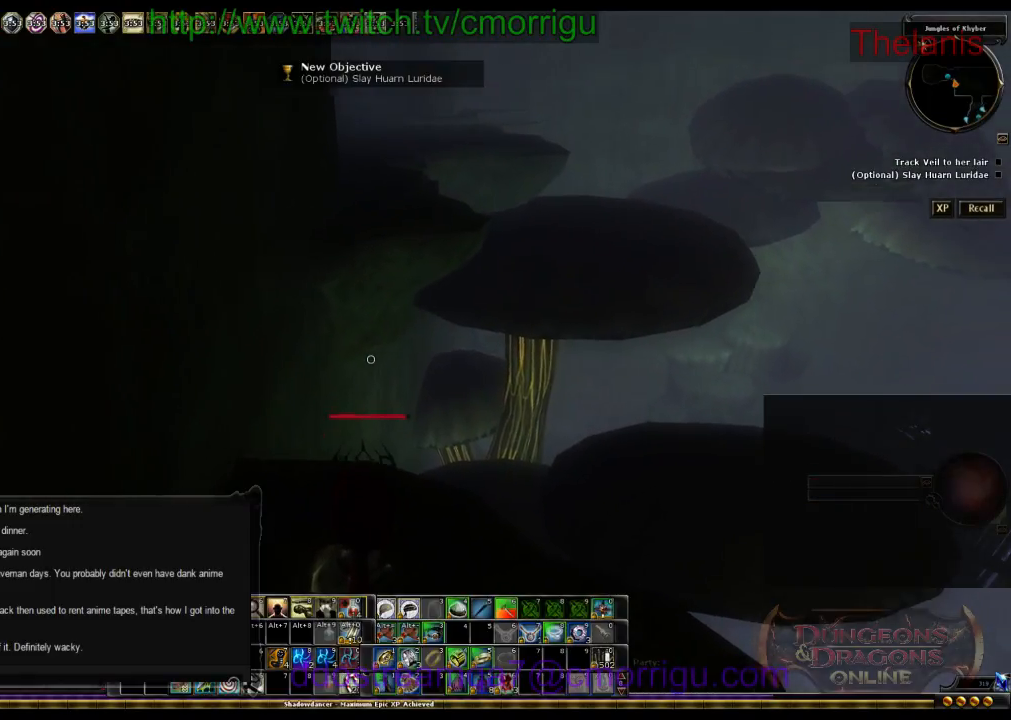
{"keys": [], "events": []}
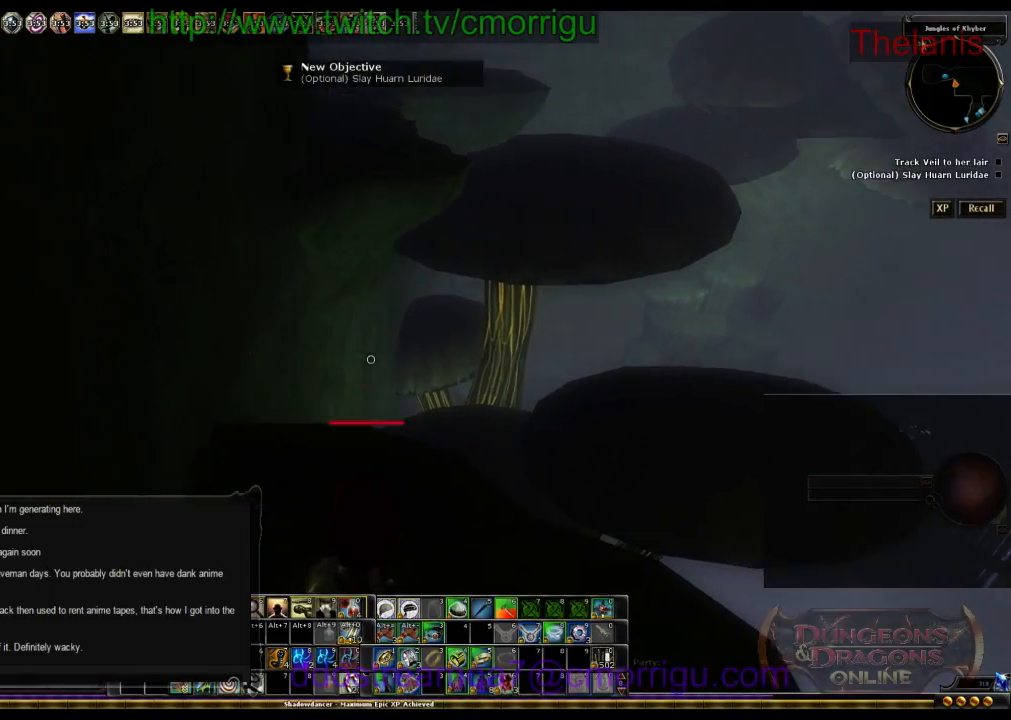
{"keys": ["w"], "events": [[300, "w", "down"]]}
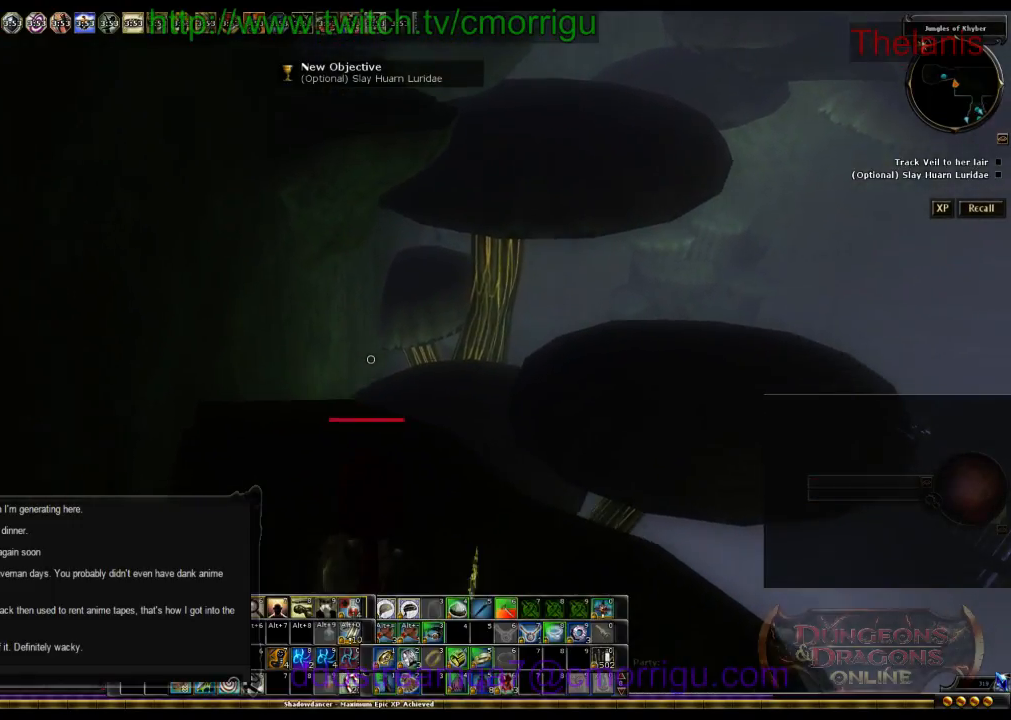
{"keys": ["space", "w"], "events": [[67, "space", "down"]]}
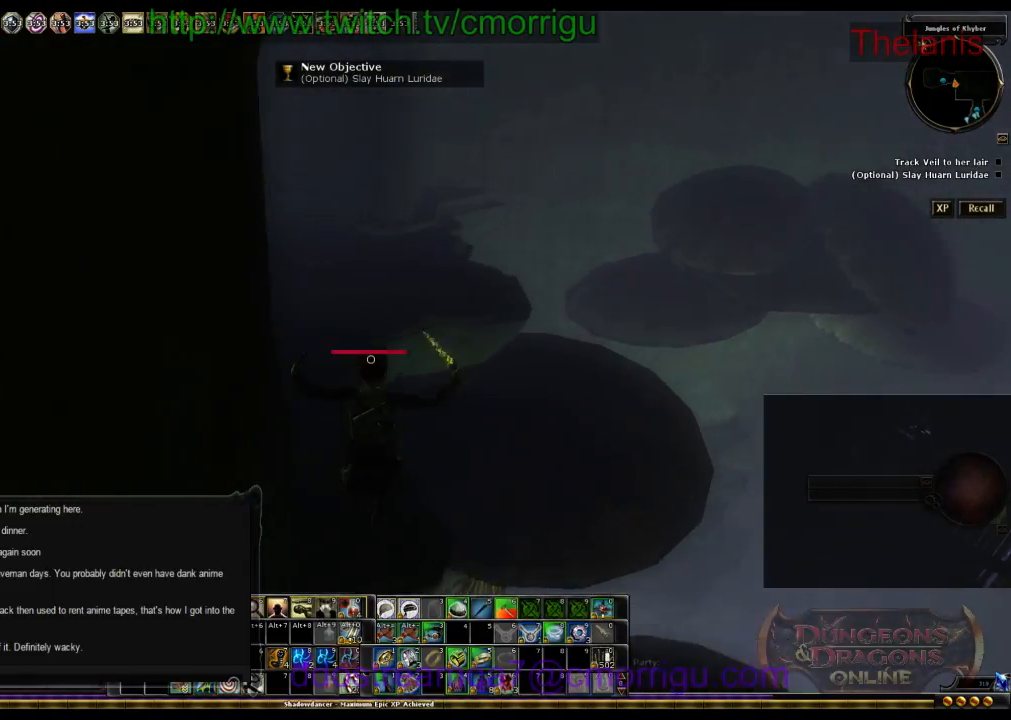
{"keys": ["w"], "events": [[34, "1", "down"], [67, "space", "up"], [200, "1", "up"]]}
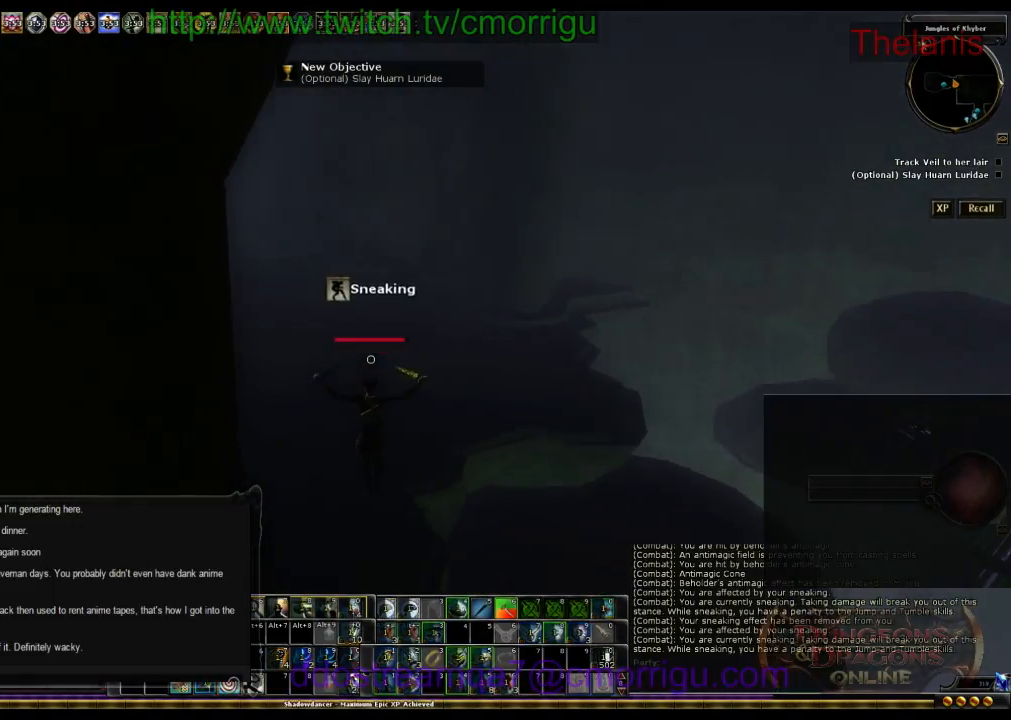
{"keys": [], "events": [[200, "w", "up"]]}
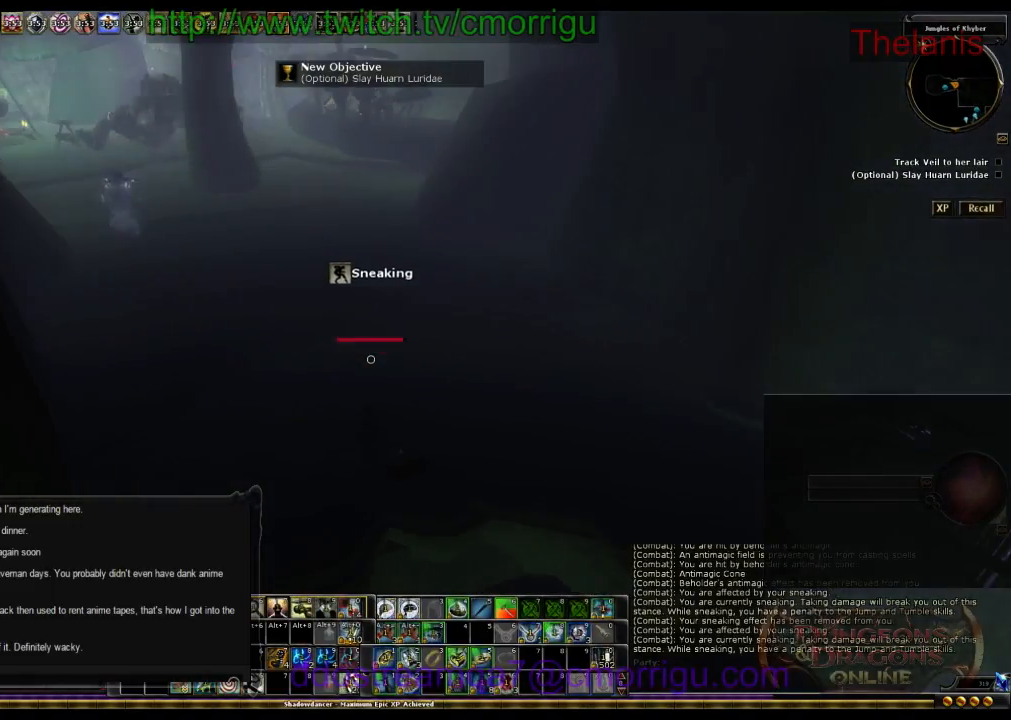
{"keys": ["w"], "events": [[334, "w", "down"]]}
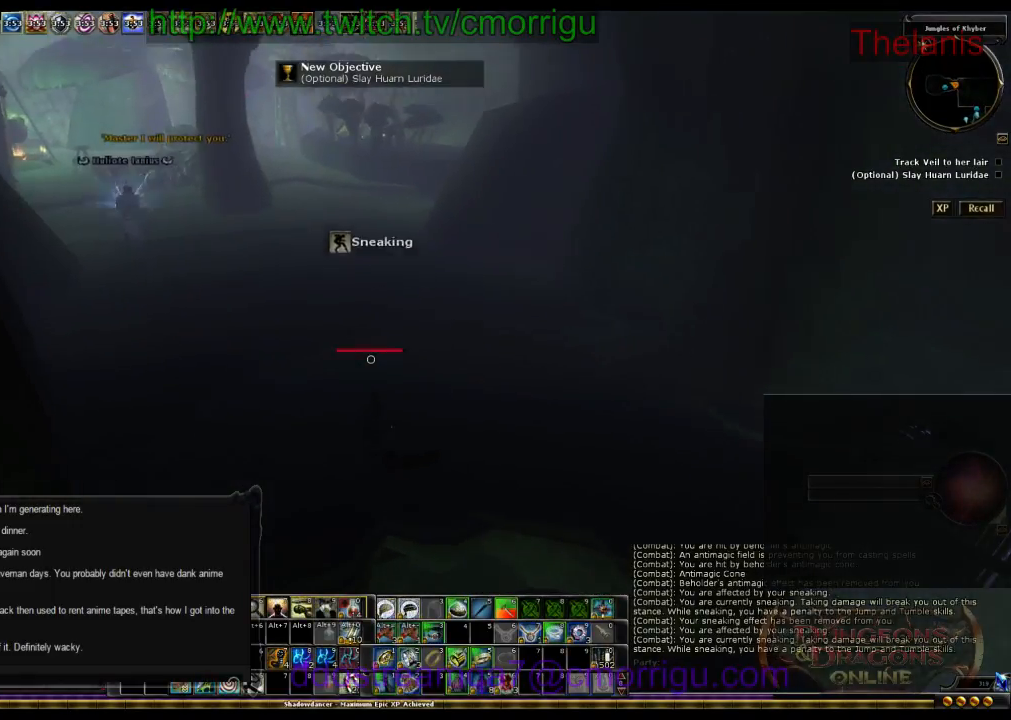
{"keys": ["w"], "events": [[300, "d", "down"], [434, "d", "up"]]}
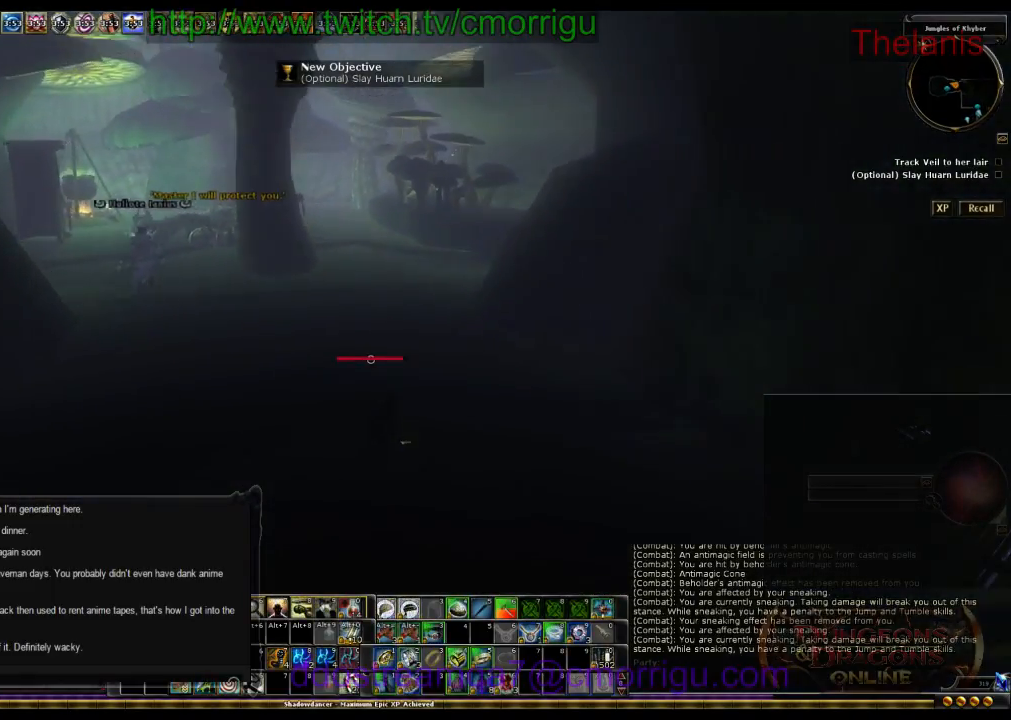
{"keys": ["w"], "events": []}
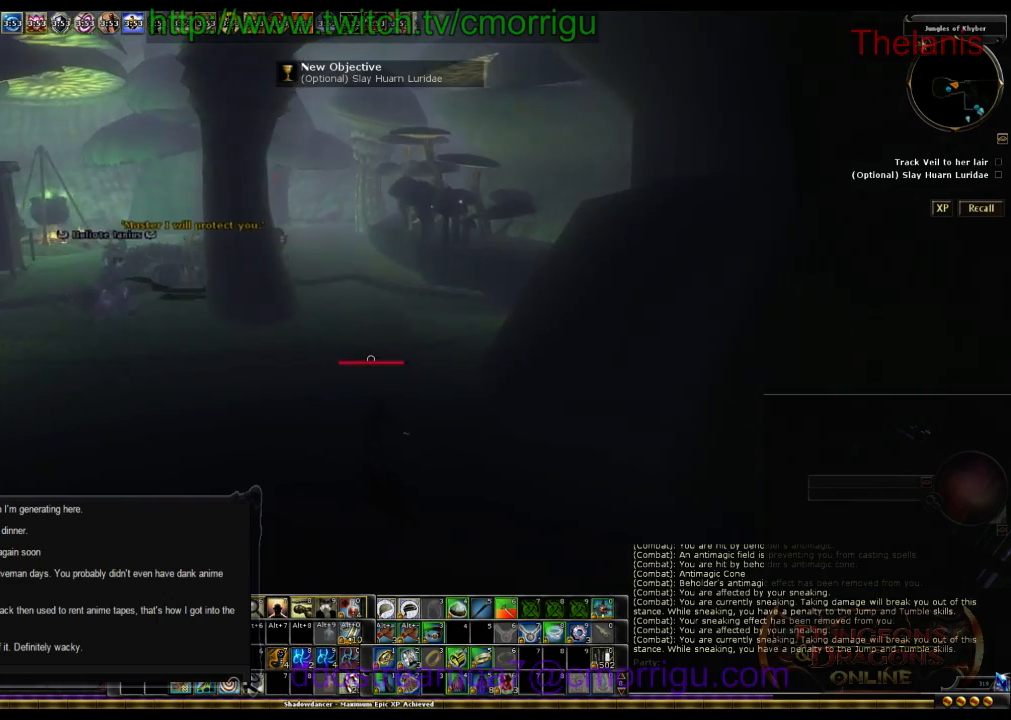
{"keys": ["w"], "events": [[67, "d", "down"], [367, "d", "up"]]}
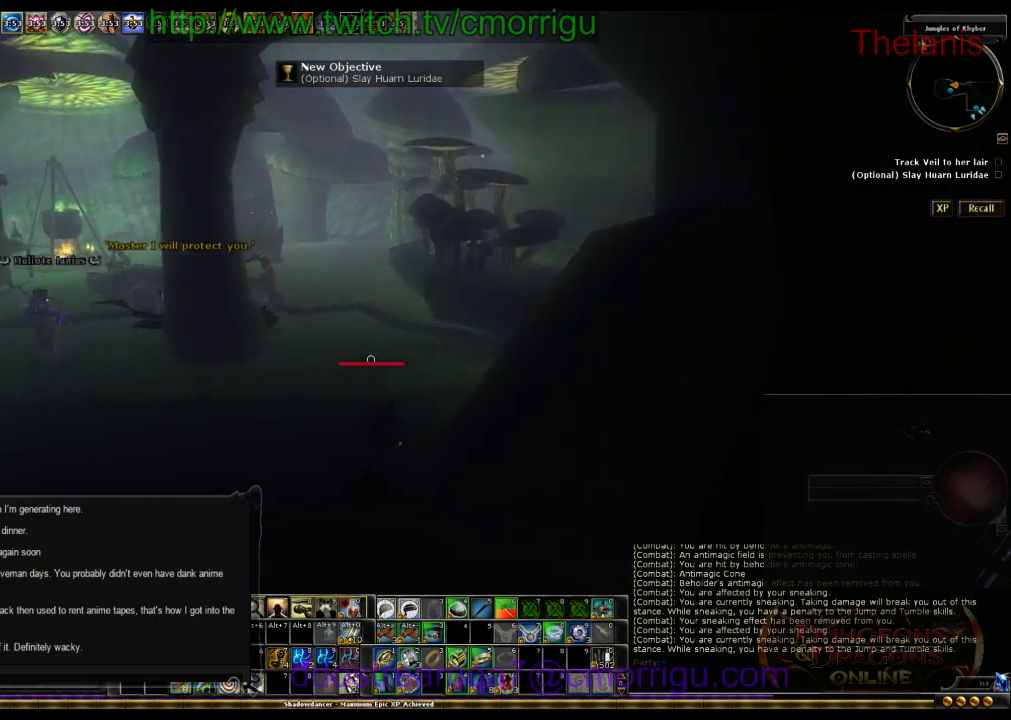
{"keys": ["w"], "events": []}
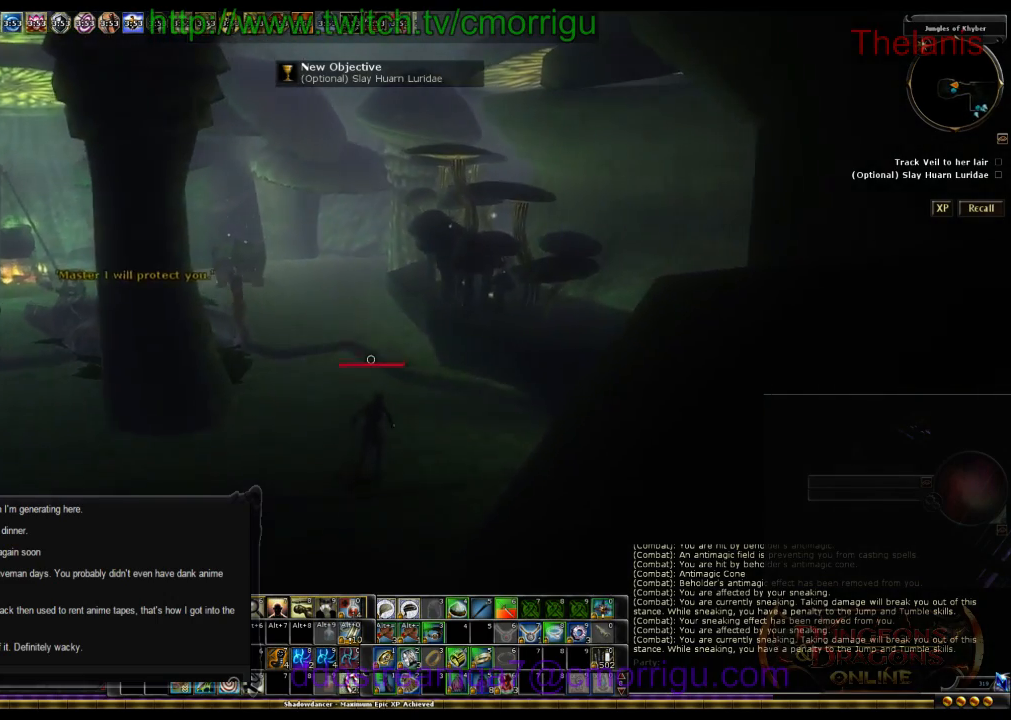
{"keys": ["w"], "events": []}
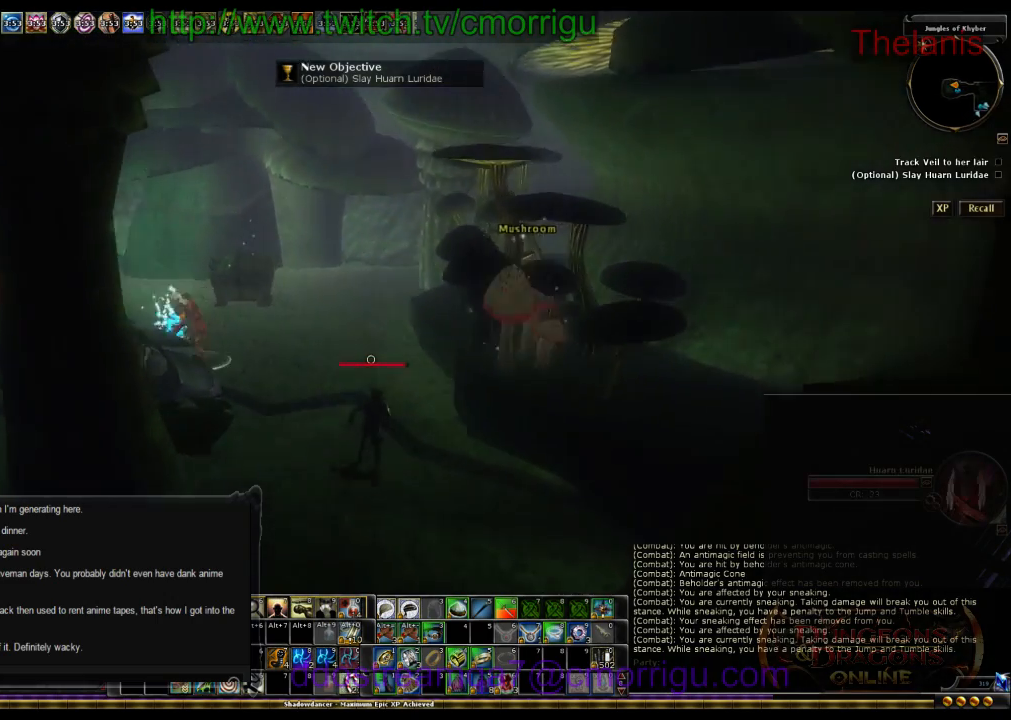
{"keys": ["w"], "events": []}
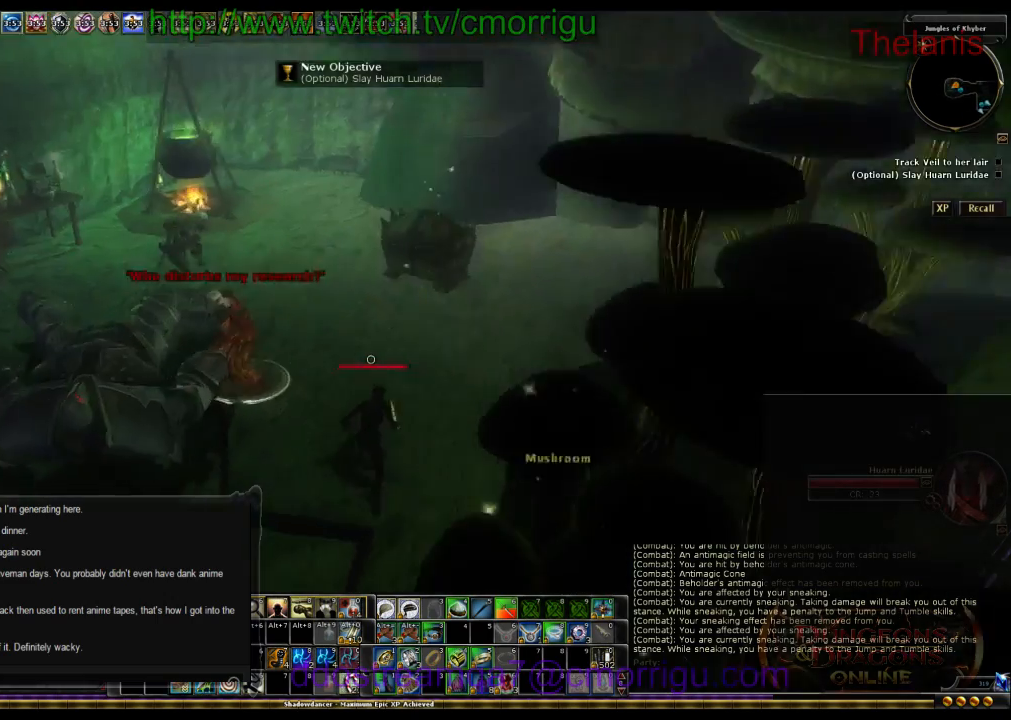
{"keys": [], "events": [[234, "2", "down"], [234, "w", "up"], [434, "2", "up"]]}
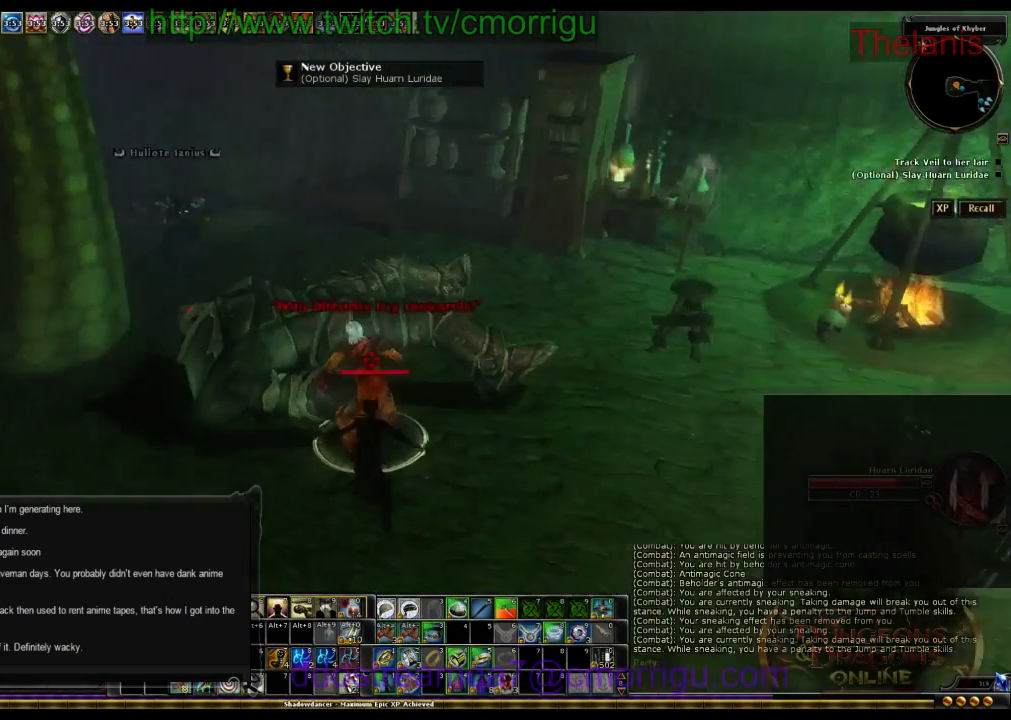
{"keys": [], "events": []}
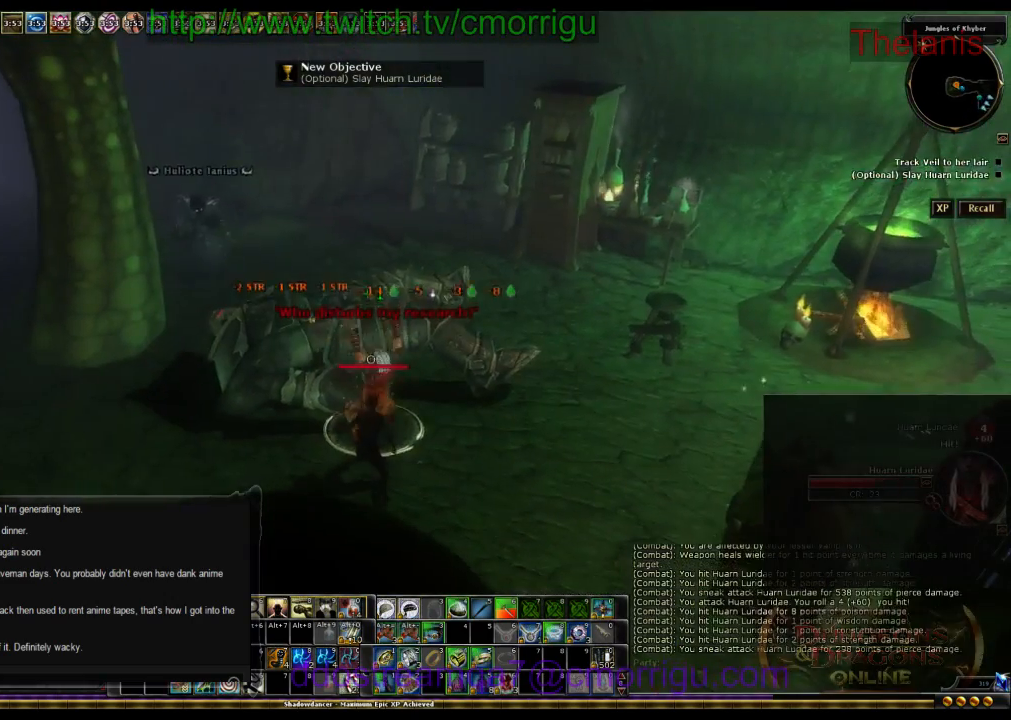
{"keys": [], "events": []}
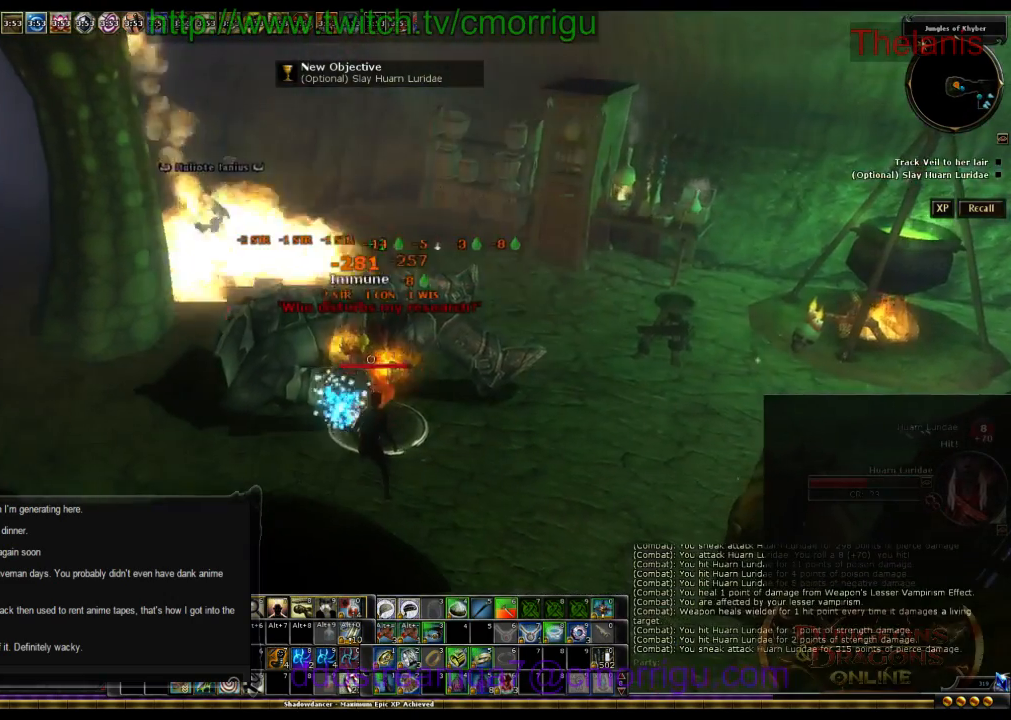
{"keys": [], "events": []}
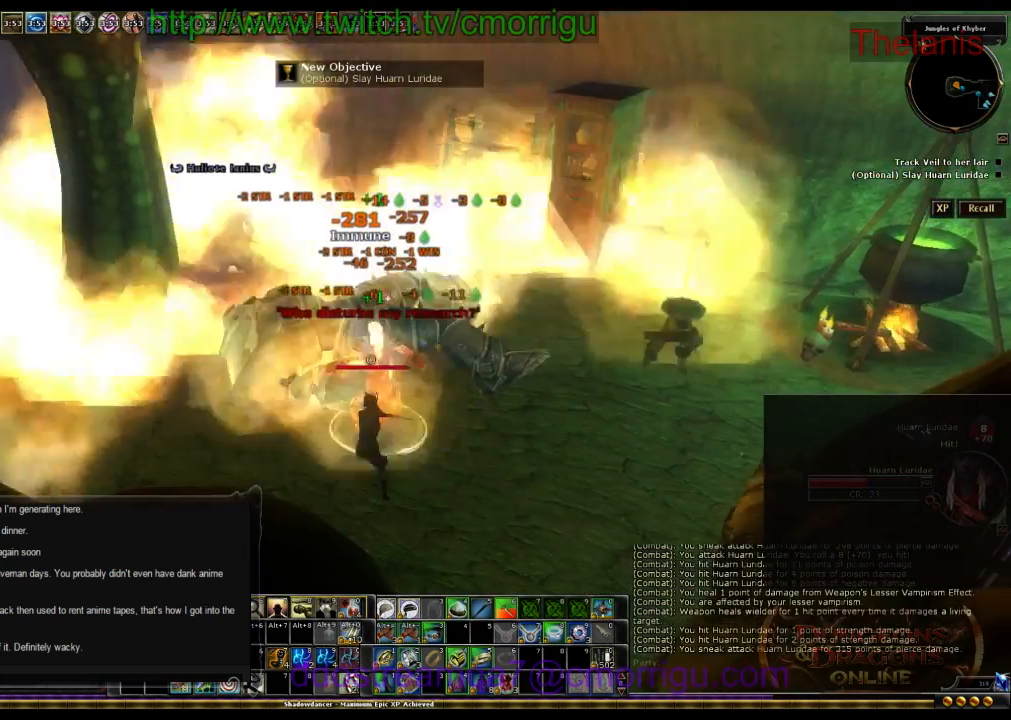
{"keys": []}
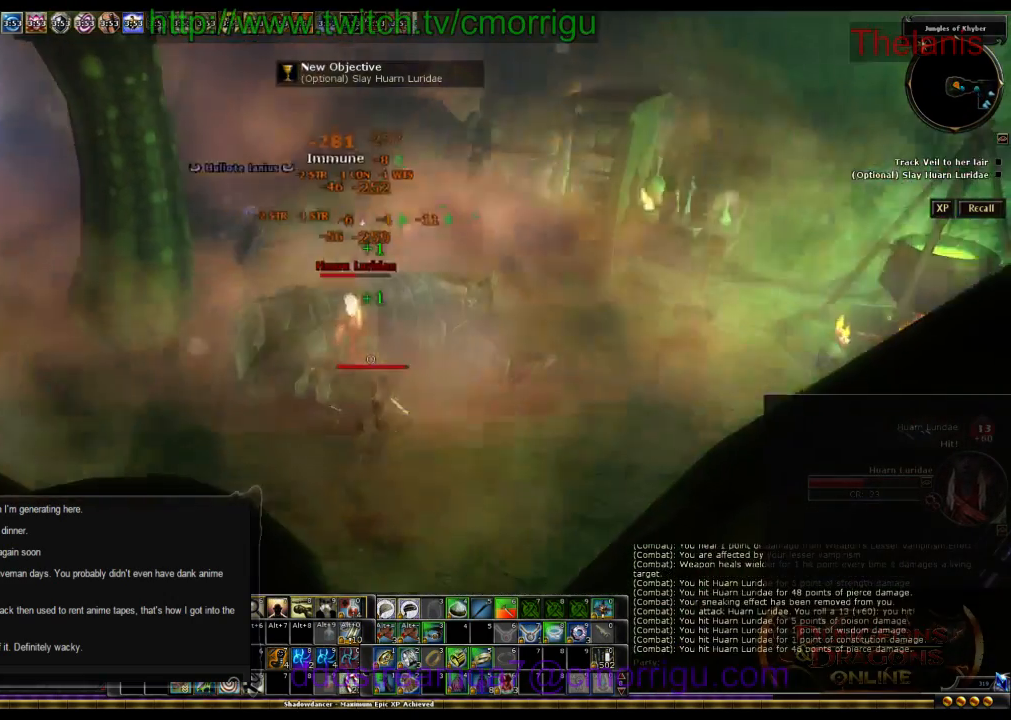
{"keys": ["w"], "events": [[267, "w", "down"], [367, "a", "down"], [467, "a", "up"]]}
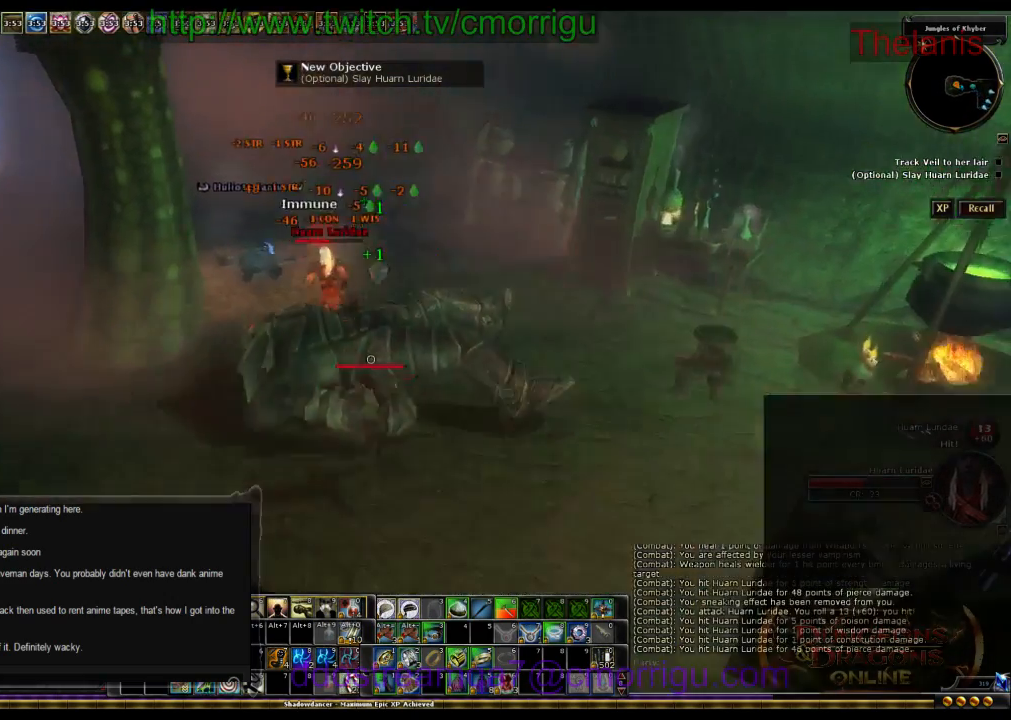
{"keys": ["w"], "events": [[100, "w", "up"], [200, "w", "down"]]}
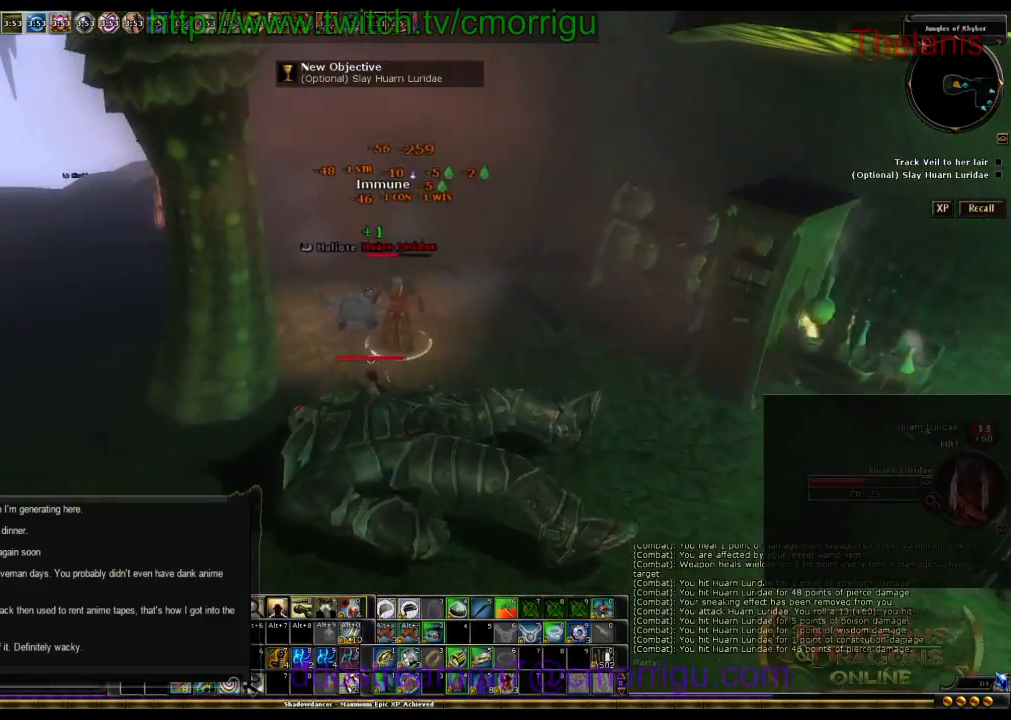
{"keys": [], "events": [[67, "d", "down"], [100, "w", "up"], [234, "d", "up"]]}
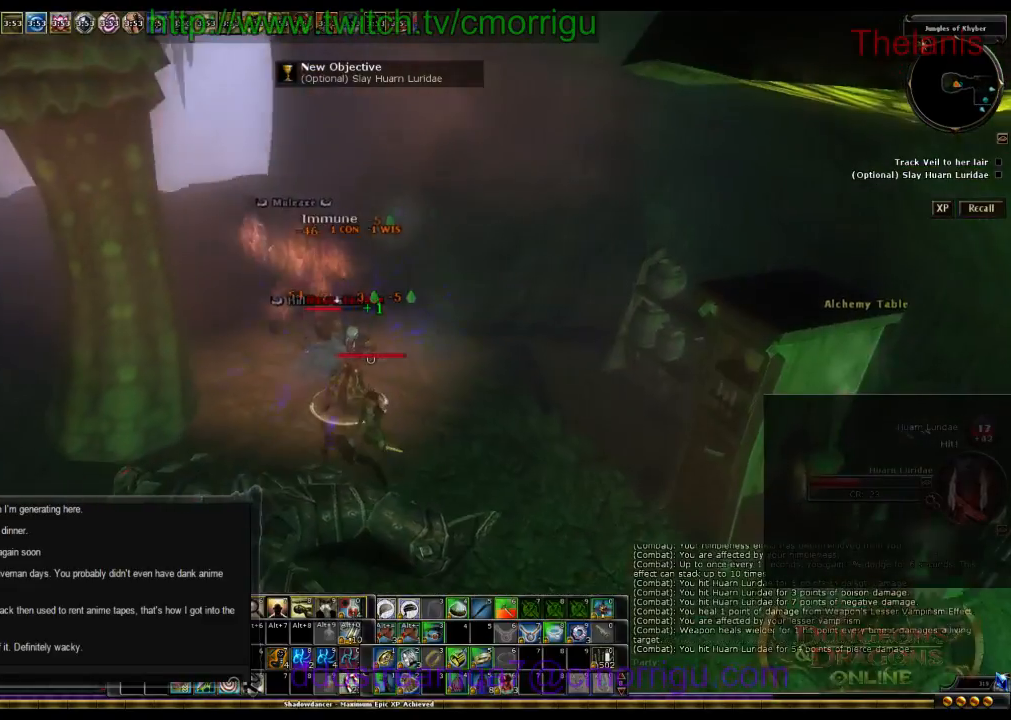
{"keys": [], "events": []}
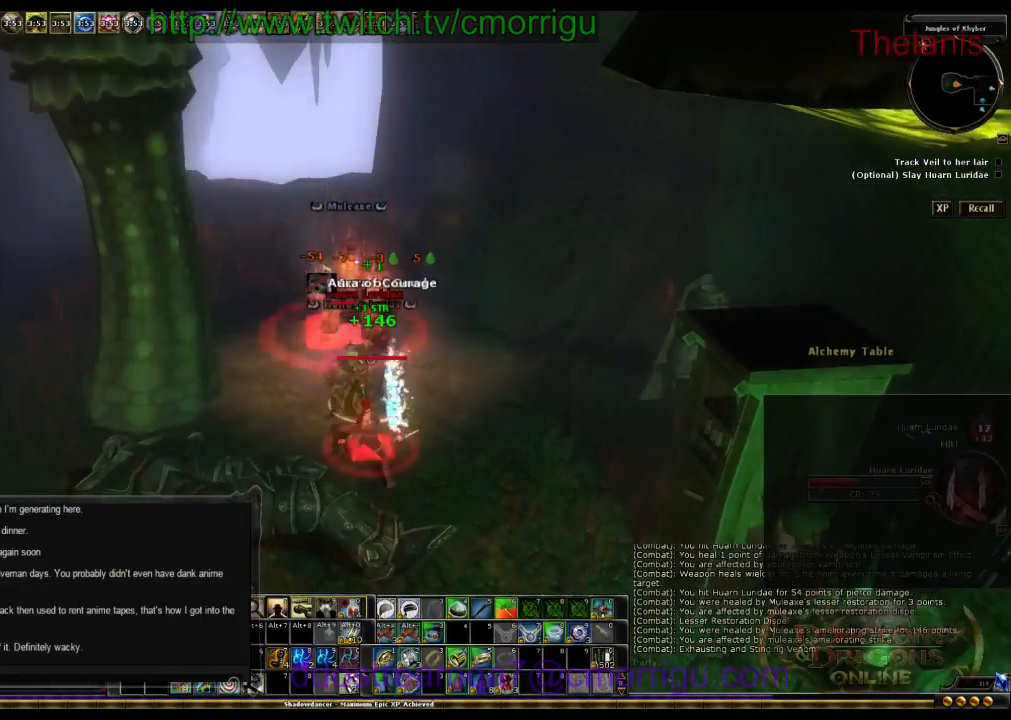
{"keys": [], "events": []}
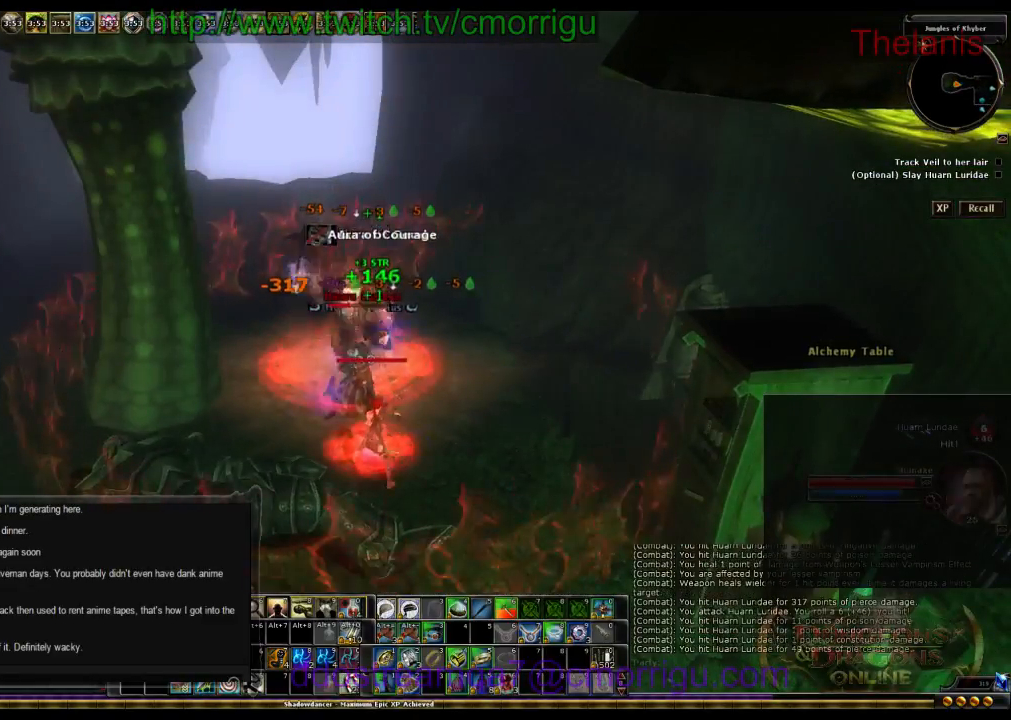
{"keys": [], "events": []}
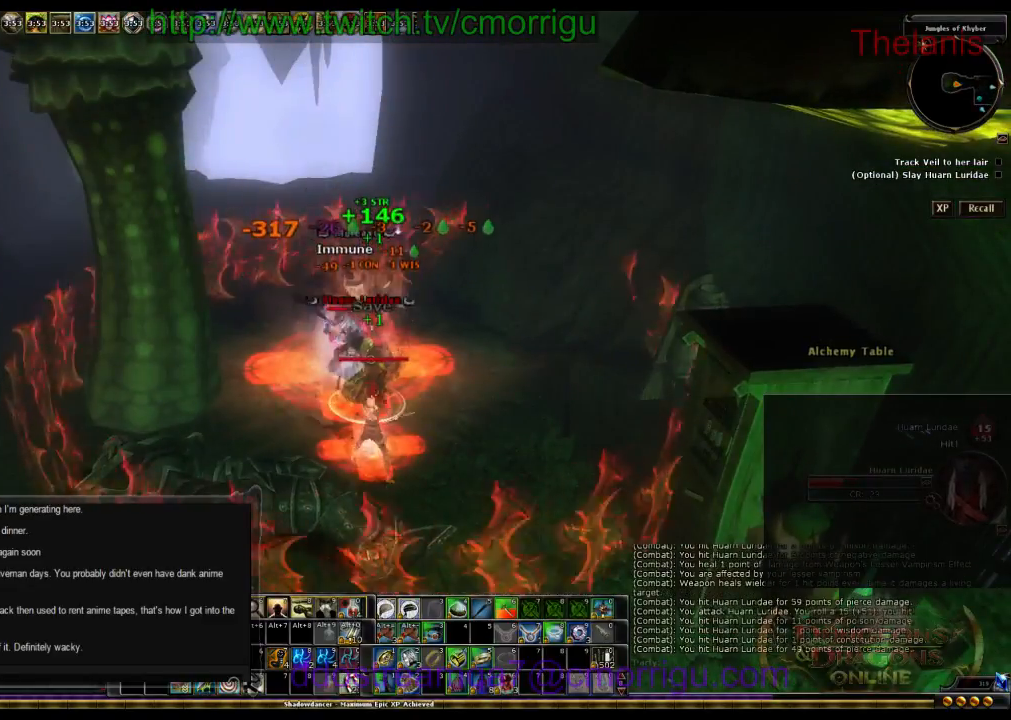
{"keys": [], "events": []}
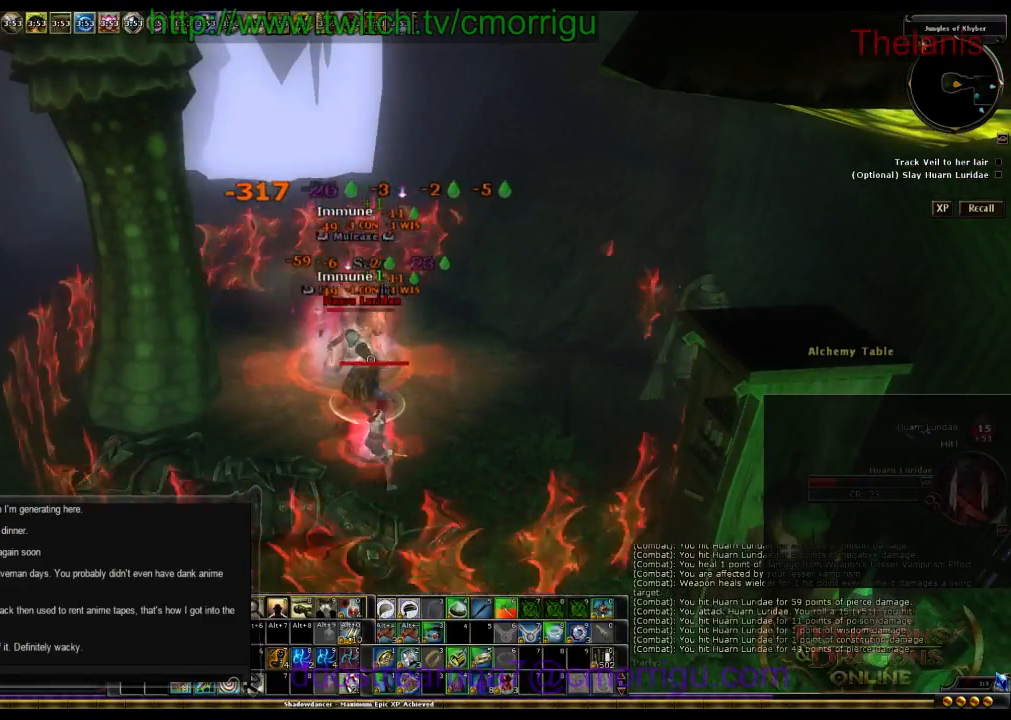
{"keys": [], "events": []}
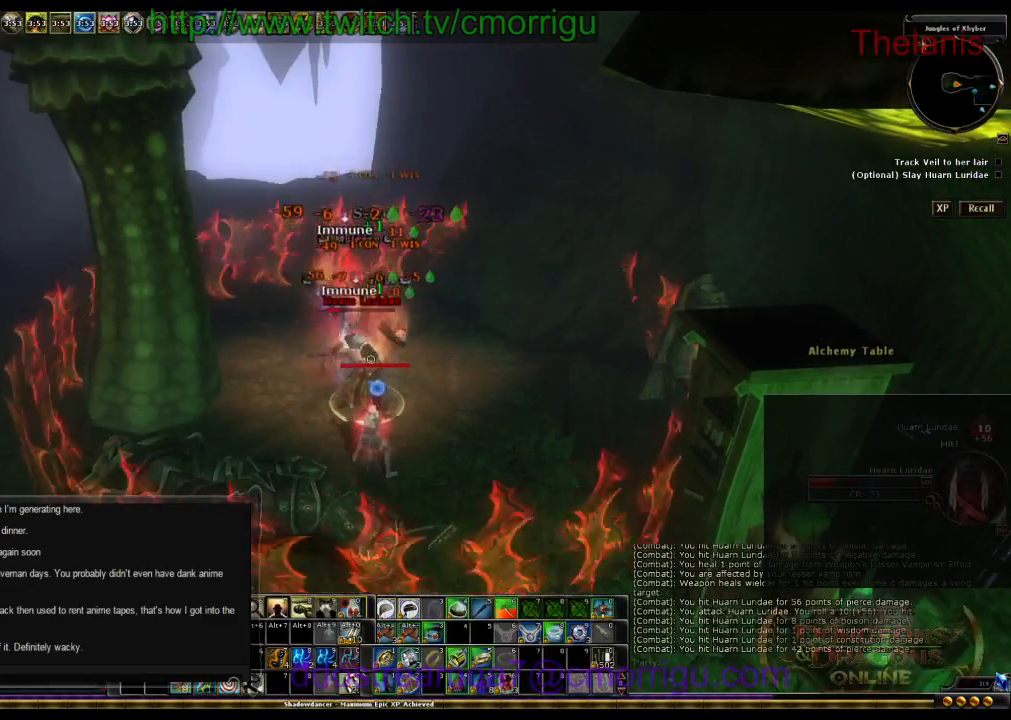
{"keys": [], "events": []}
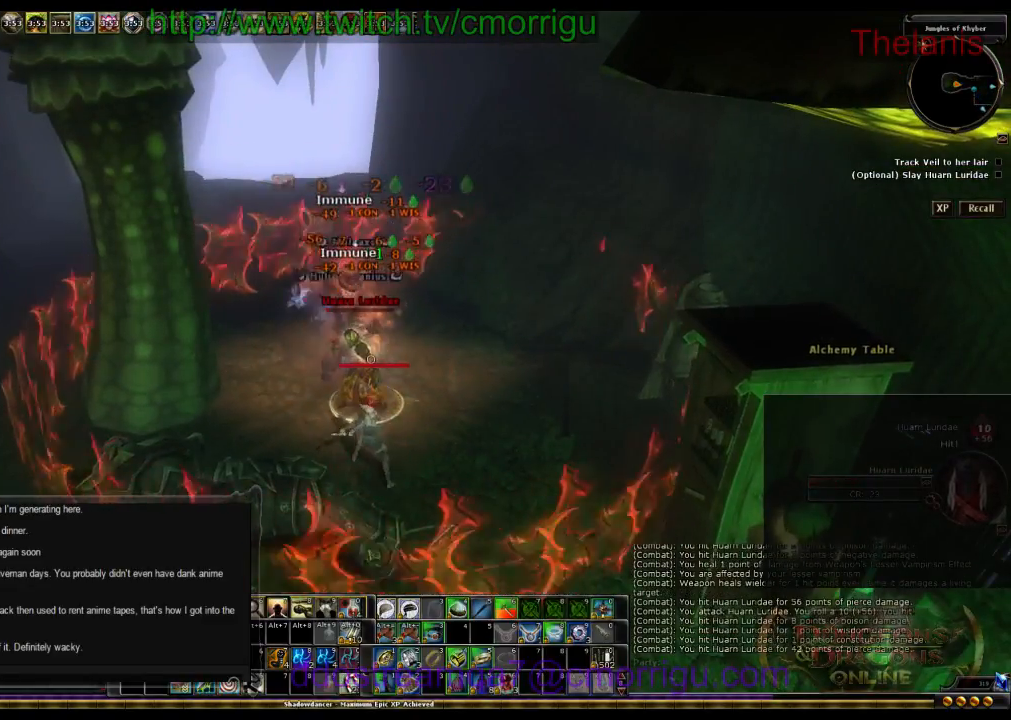
{"keys": [], "events": []}
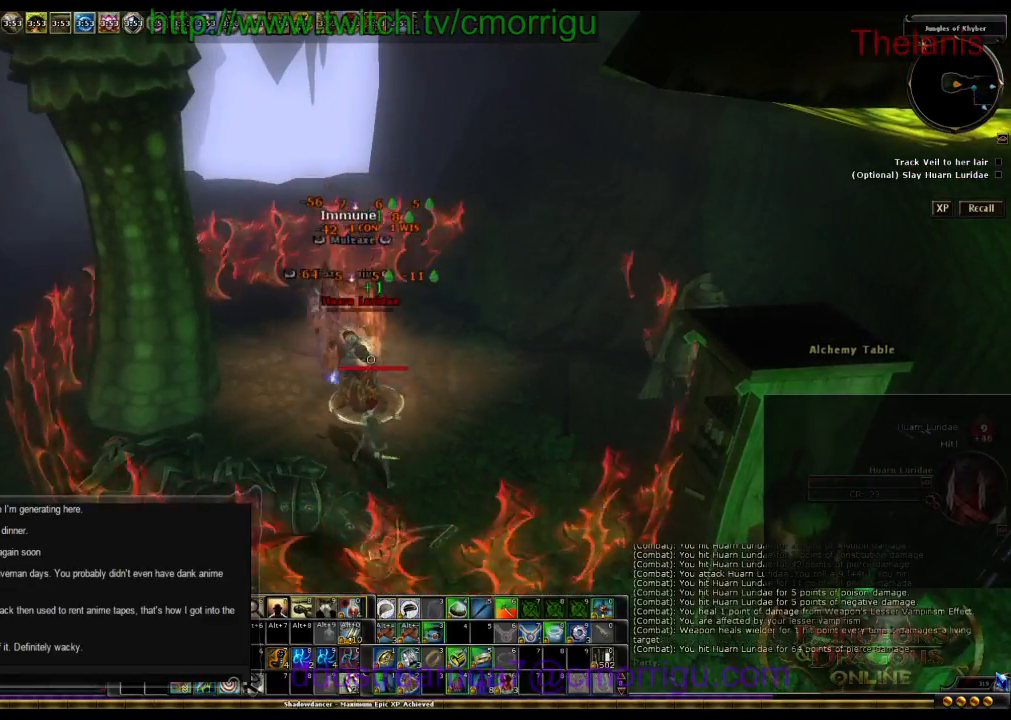
{"keys": [], "events": []}
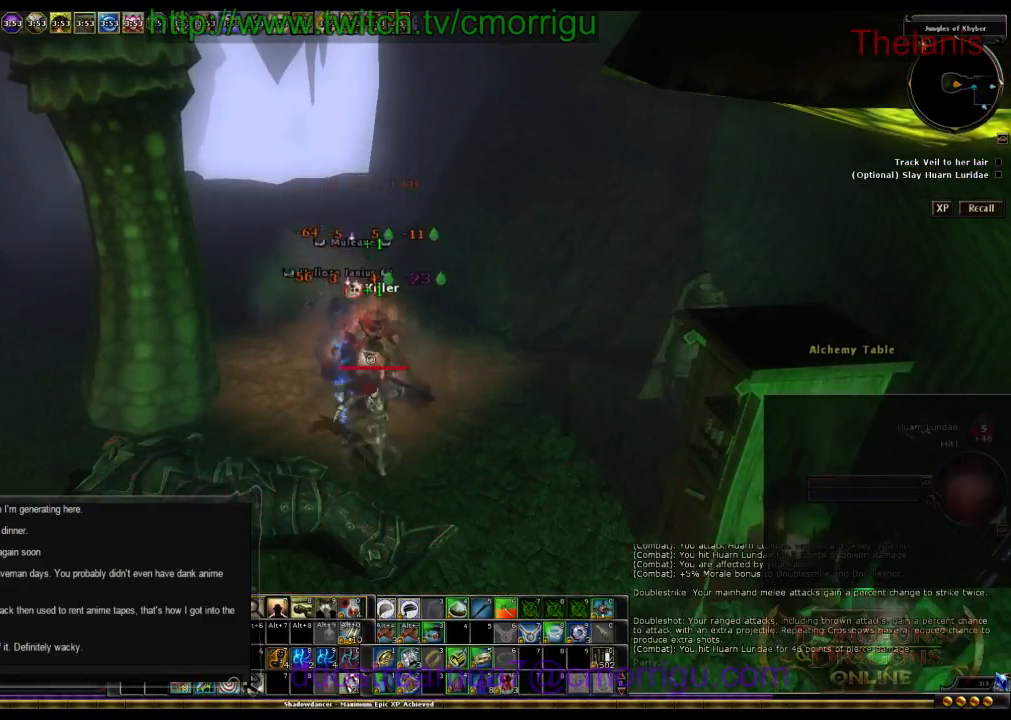
{"keys": [], "events": []}
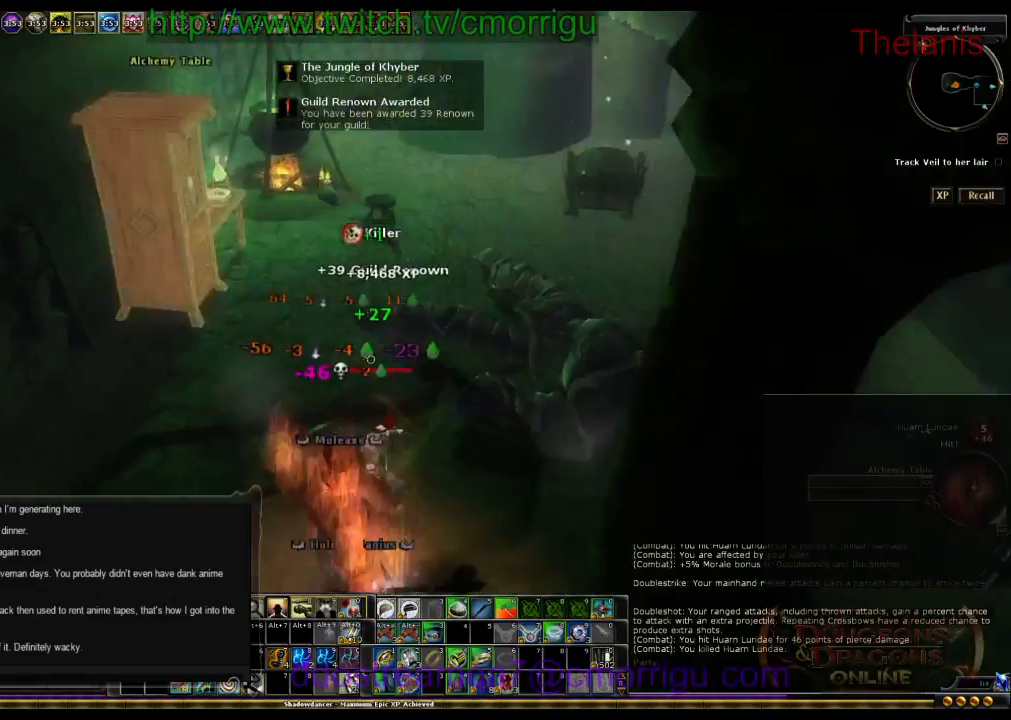
{"keys": ["w"], "events": [[267, "w", "down"]]}